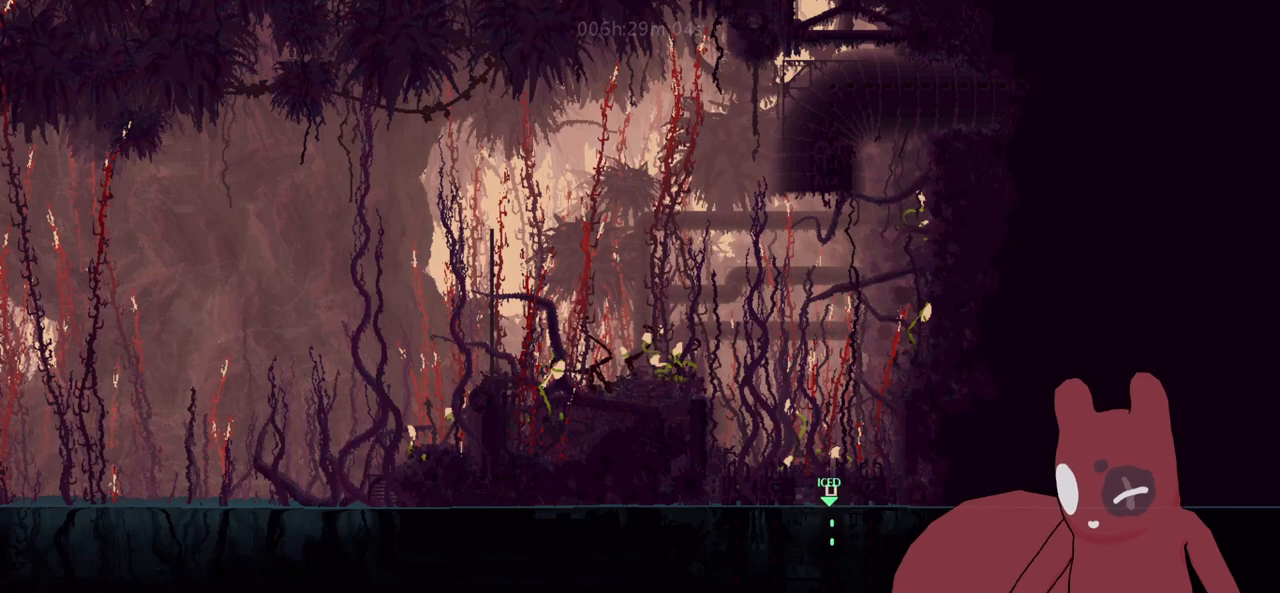
Gameplay with keyboard; each line is a JSON object with the keys held at the frame after it. "events" lists presses ("down") and releases ("up") of "a", "cheat", "d", "grab", "jump", "map", "s", "throw" and "w" between this image and that frame as [ms after this image, input, new state], when the widget could be followed in between. No other keys are recorded. Mouse input is not recorded. Key names are as the overlay labels them; some are game actions (e.g. jump) rather than physical keys.
{"keys": ["a"], "events": [[83, "jump", "up"], [183, "jump", "down"], [266, "a", "down"], [266, "jump", "up"], [366, "jump", "down"], [366, "w", "up"], [466, "jump", "up"]]}
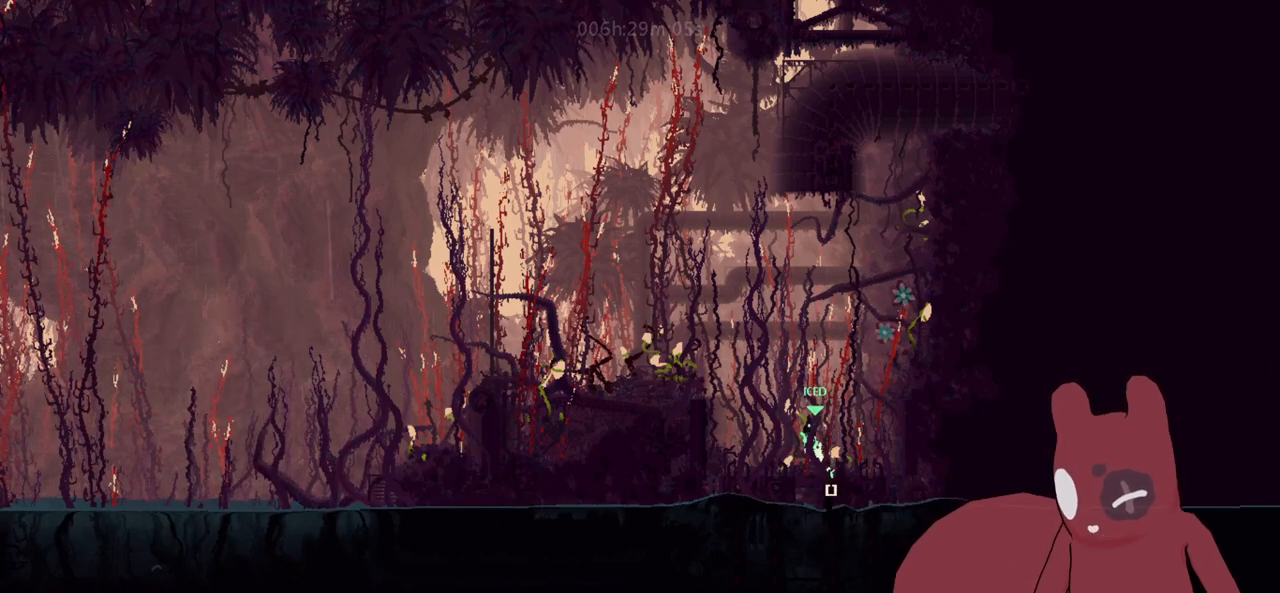
{"keys": ["w"], "events": [[233, "jump", "down"], [383, "w", "down"], [433, "jump", "up"], [483, "a", "up"]]}
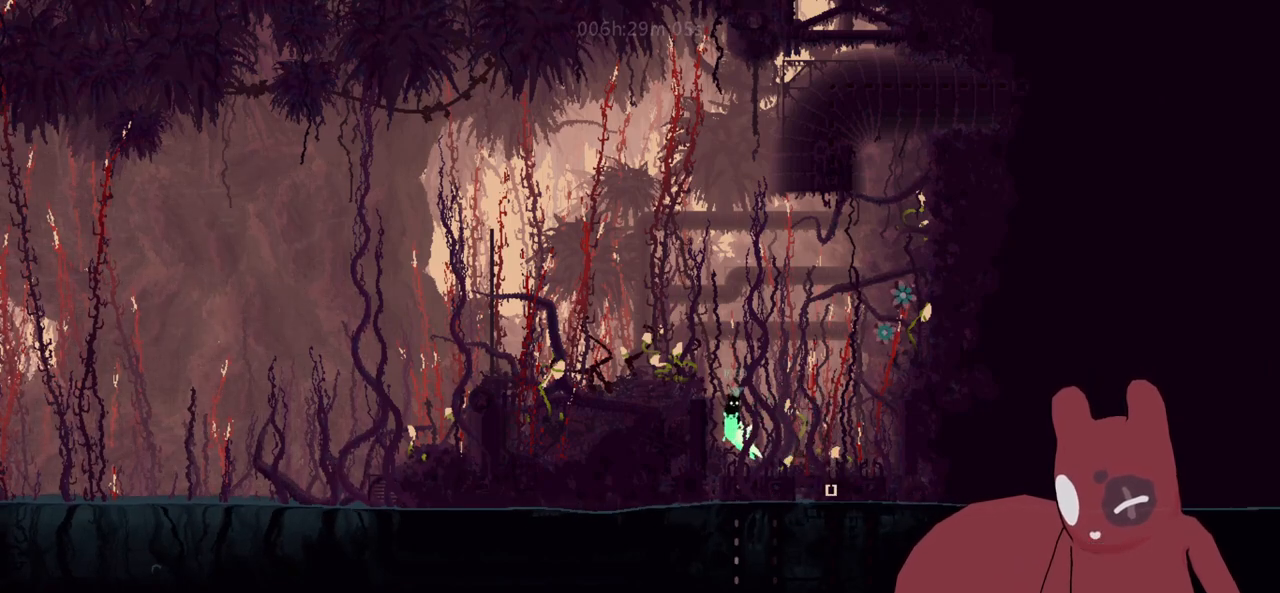
{"keys": ["a"]}
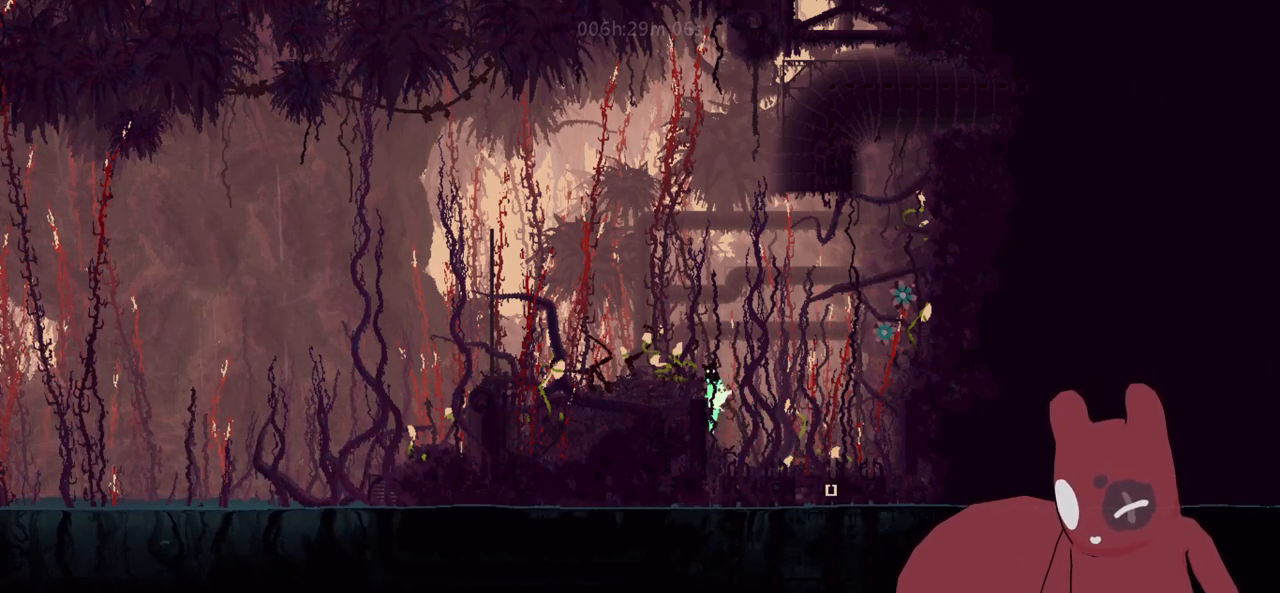
{"keys": ["a"], "events": [[133, "jump", "down"], [233, "jump", "up"], [316, "jump", "down"], [416, "jump", "up"]]}
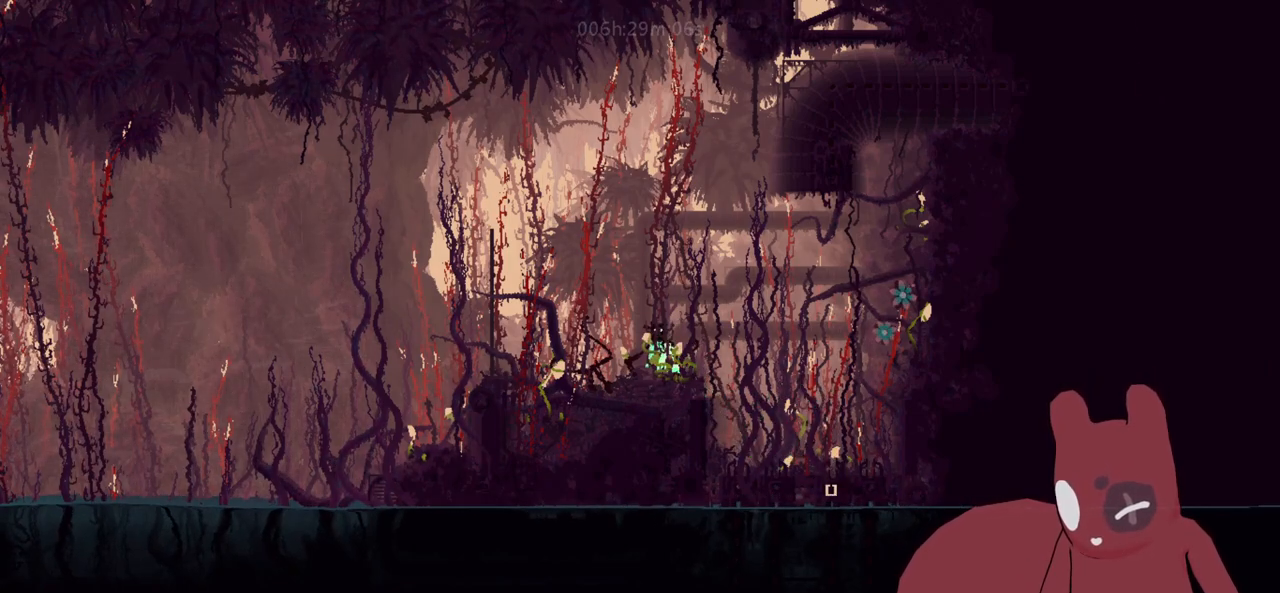
{"keys": ["a", "jump"], "events": [[483, "jump", "down"]]}
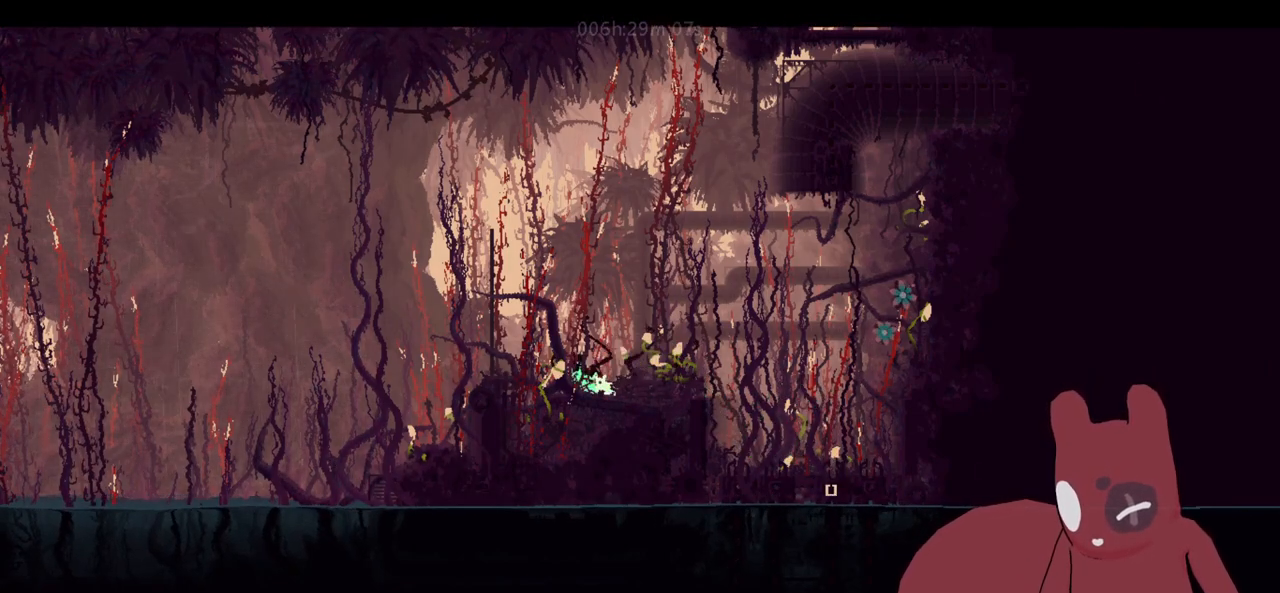
{"keys": ["a", "jump"], "events": [[250, "jump", "up"], [450, "jump", "down"]]}
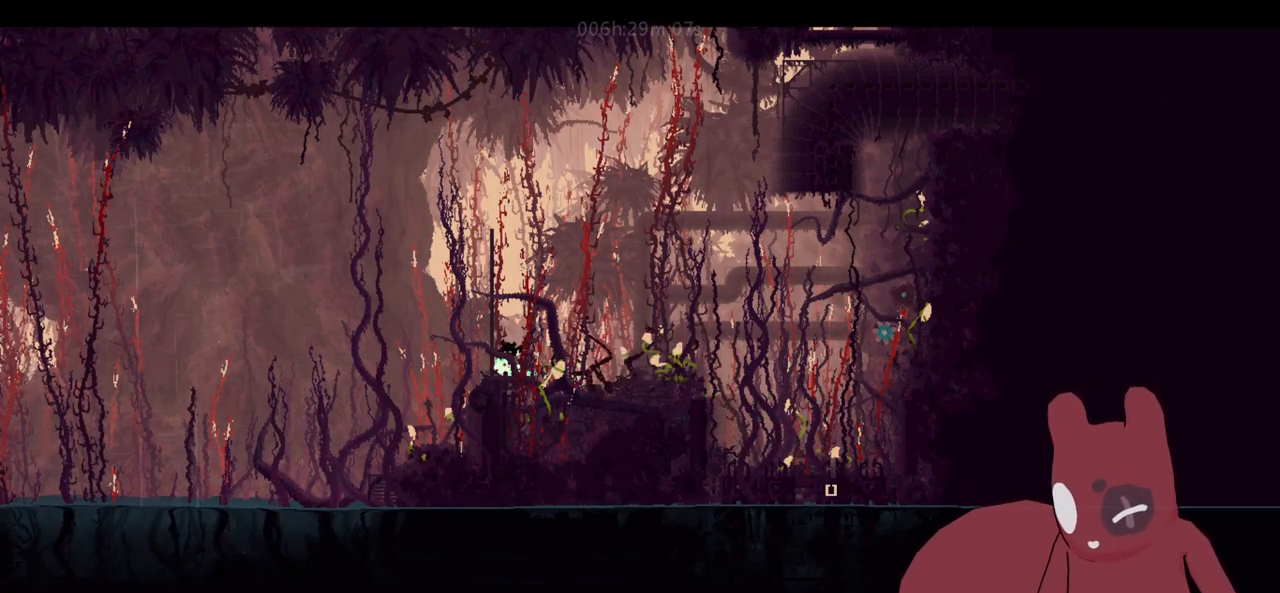
{"keys": ["a"], "events": [[33, "jump", "up"]]}
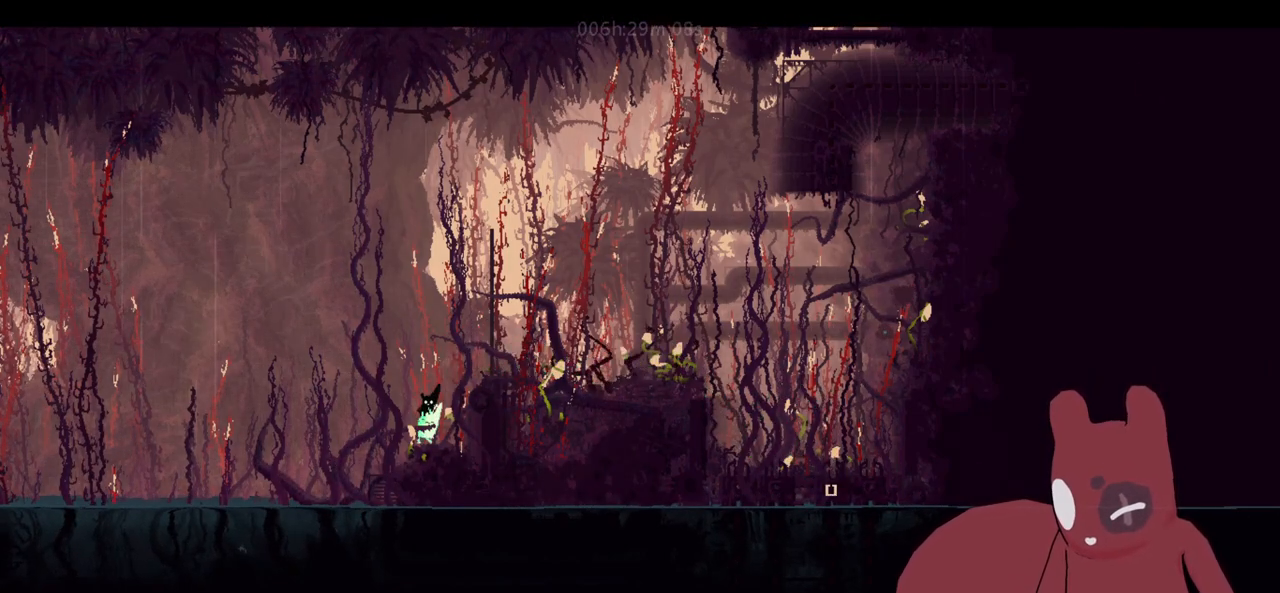
{"keys": ["a", "jump"], "events": [[250, "jump", "down"]]}
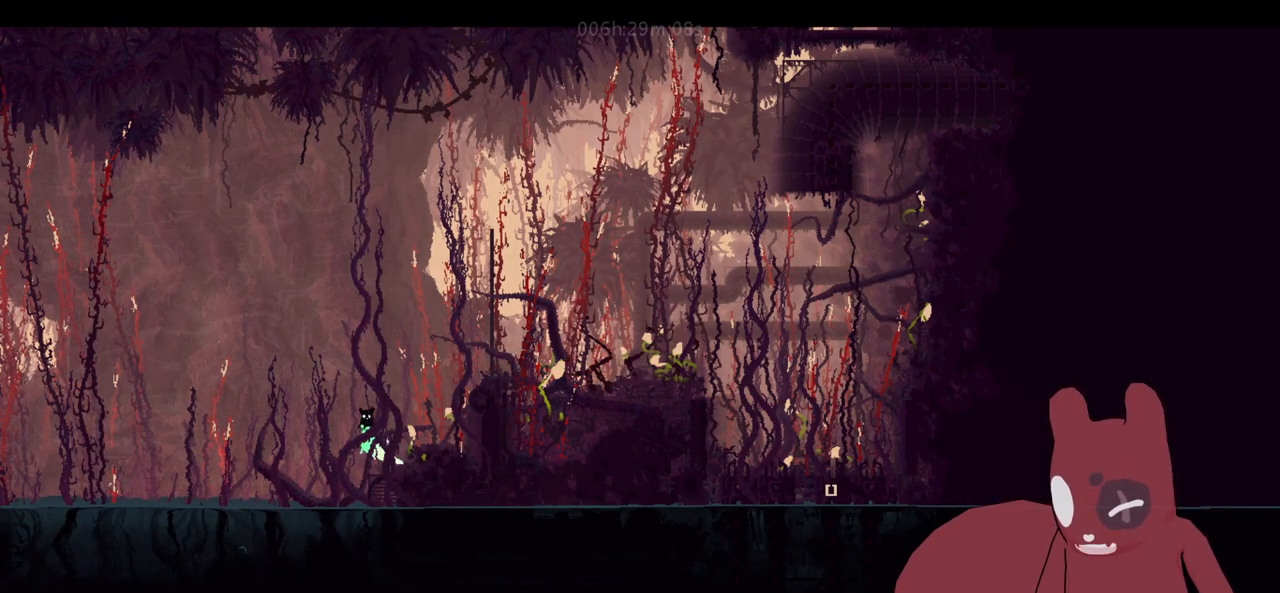
{"keys": ["a", "jump", "w"], "events": [[16, "w", "down"], [66, "jump", "up"], [250, "jump", "down"], [350, "jump", "up"], [450, "jump", "down"]]}
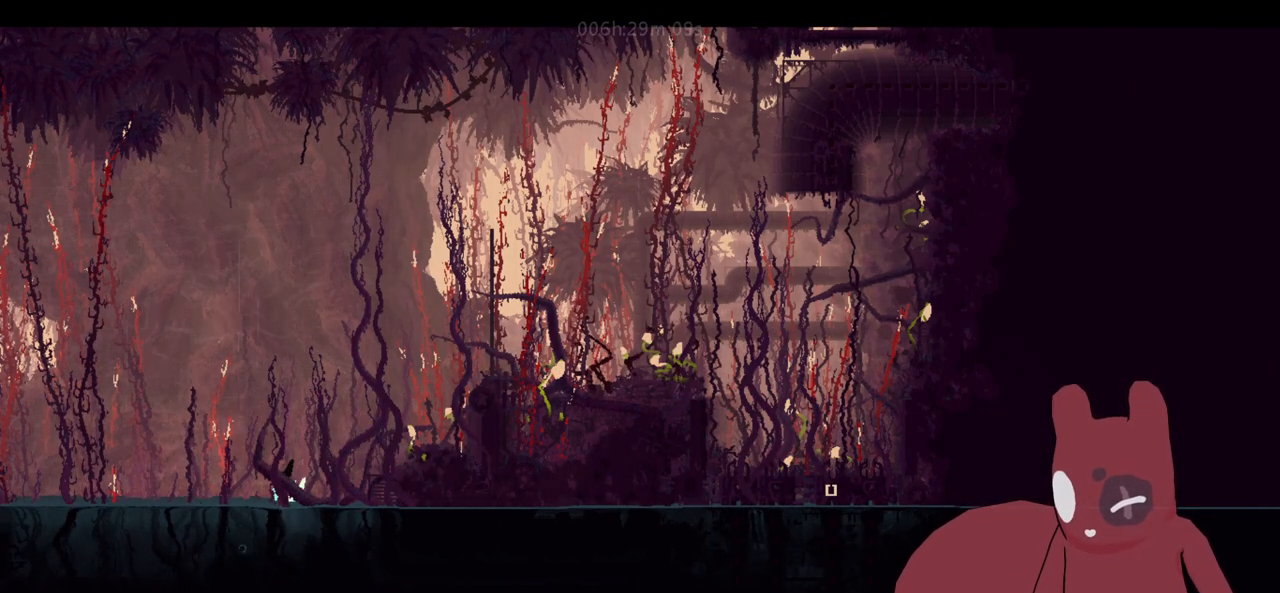
{"keys": ["a", "w"], "events": [[33, "jump", "up"], [133, "jump", "down"], [183, "jump", "up"], [266, "jump", "down"], [366, "jump", "up"], [450, "jump", "down"], [500, "jump", "up"]]}
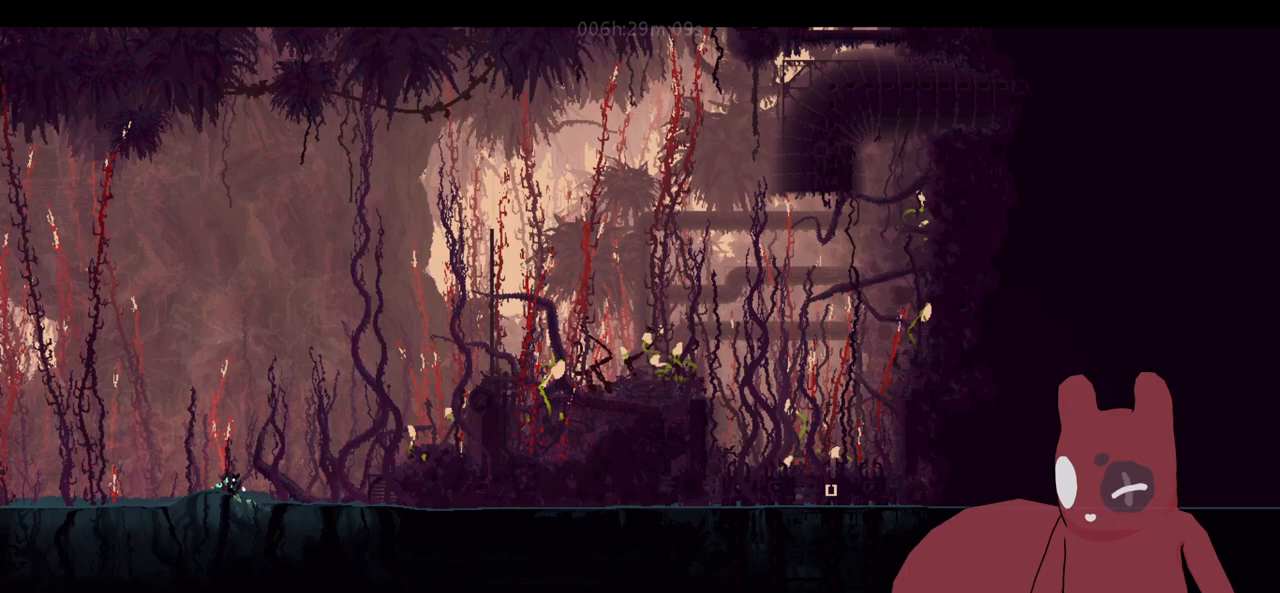
{"keys": ["a", "jump"], "events": [[100, "jump", "down"], [150, "jump", "up"], [233, "jump", "down"], [333, "jump", "up"], [433, "jump", "down"], [433, "w", "up"]]}
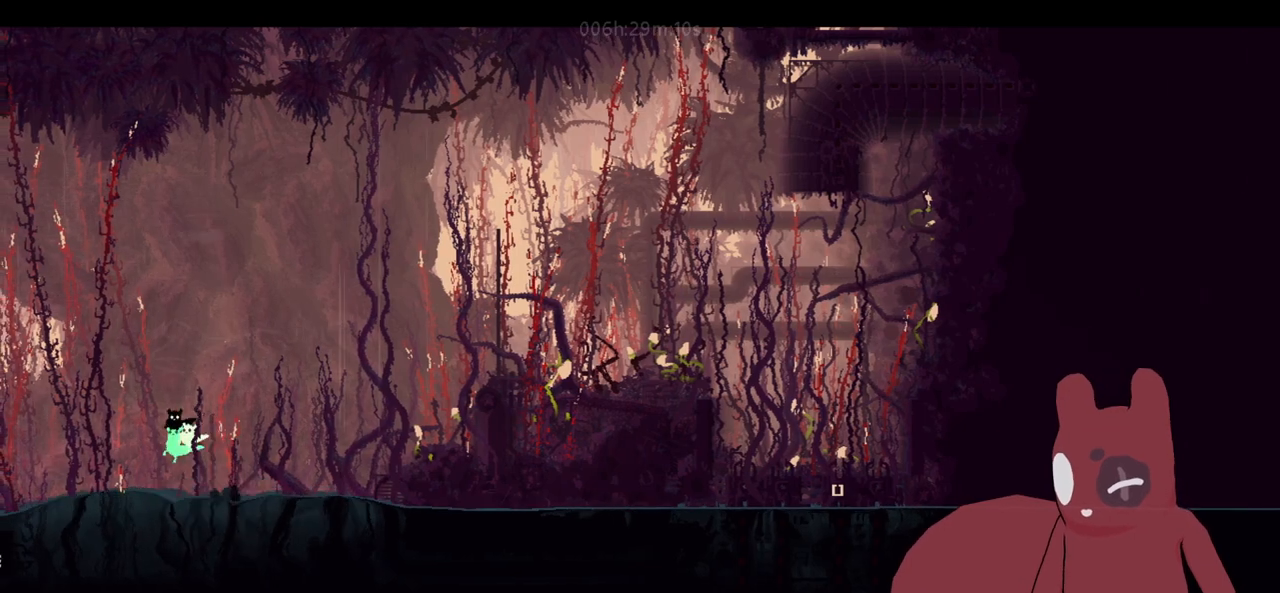
{"keys": ["a"], "events": [[16, "jump", "up"], [116, "jump", "down"], [116, "w", "down"], [216, "jump", "up"], [216, "w", "up"], [300, "jump", "down"], [300, "w", "down"], [400, "jump", "up"], [450, "w", "up"]]}
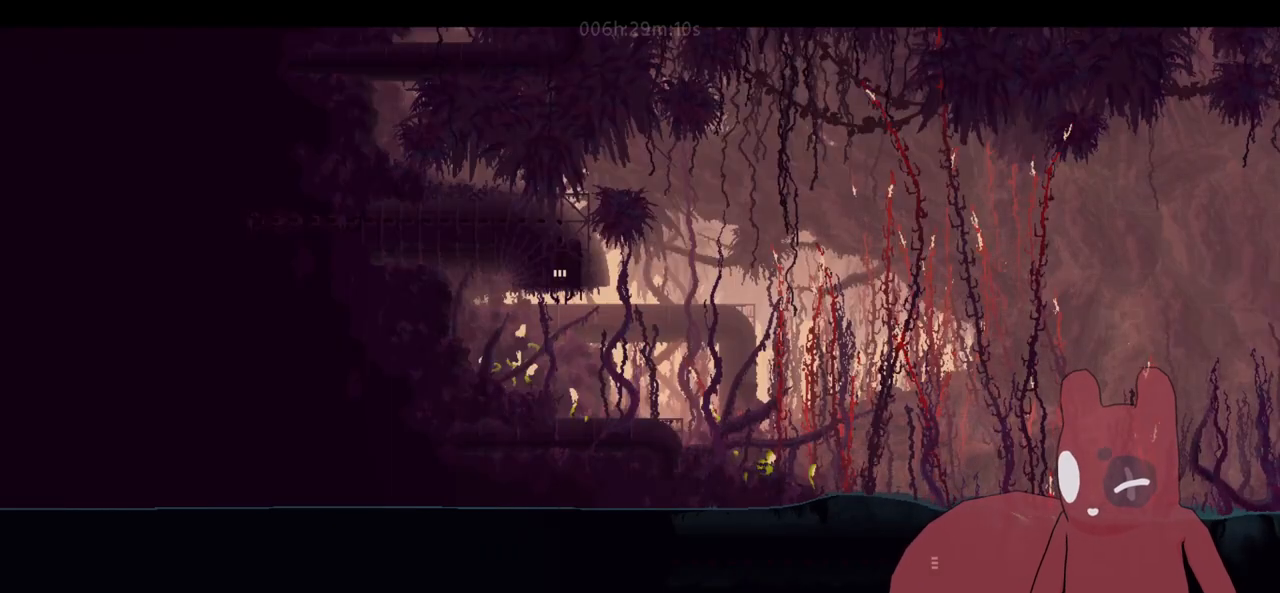
{"keys": ["a", "s"], "events": [[83, "a", "up"], [133, "s", "down"], [366, "a", "down"]]}
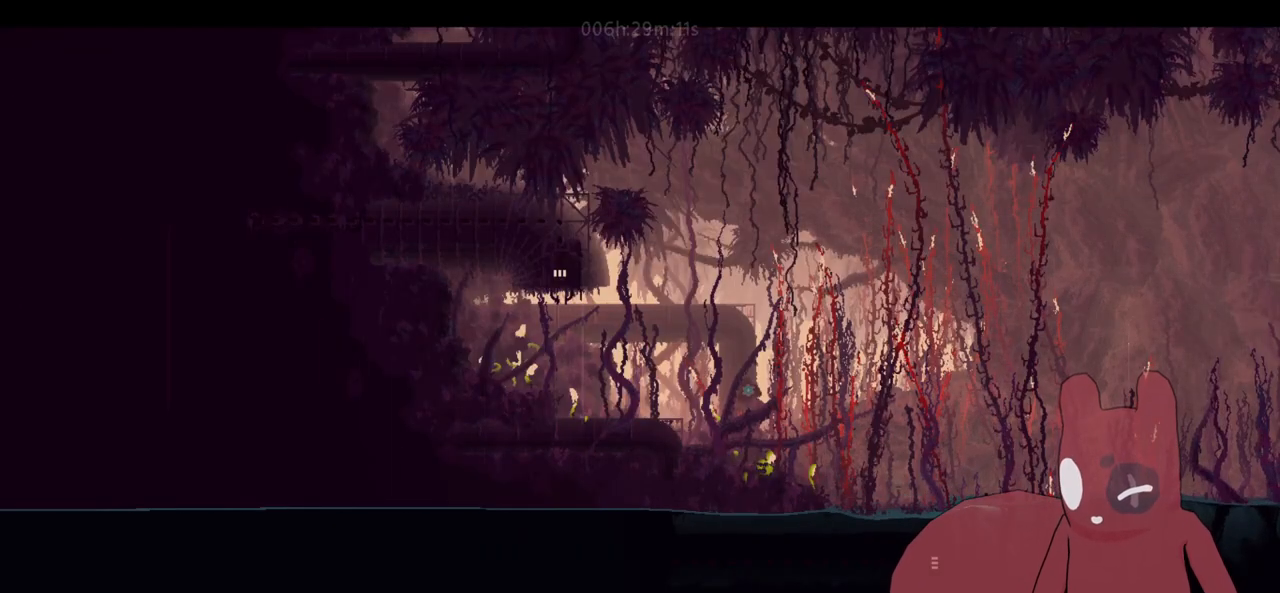
{"keys": ["s"], "events": [[50, "a", "up"], [333, "d", "down"], [483, "d", "up"]]}
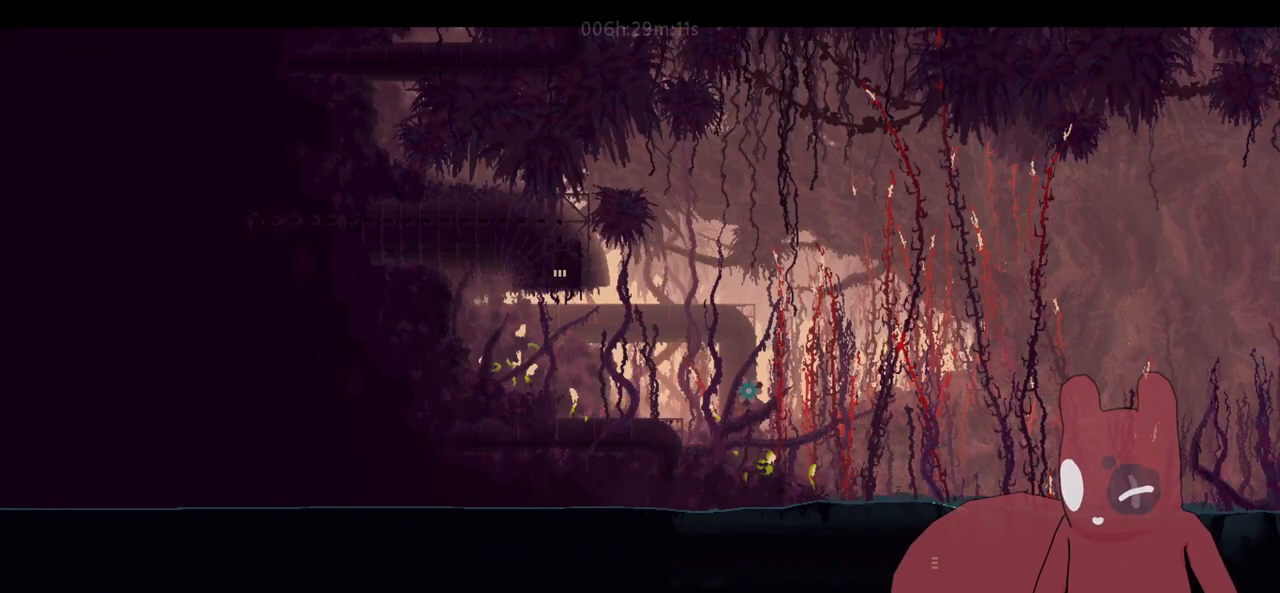
{"keys": ["a"], "events": [[166, "a", "down"], [266, "s", "up"]]}
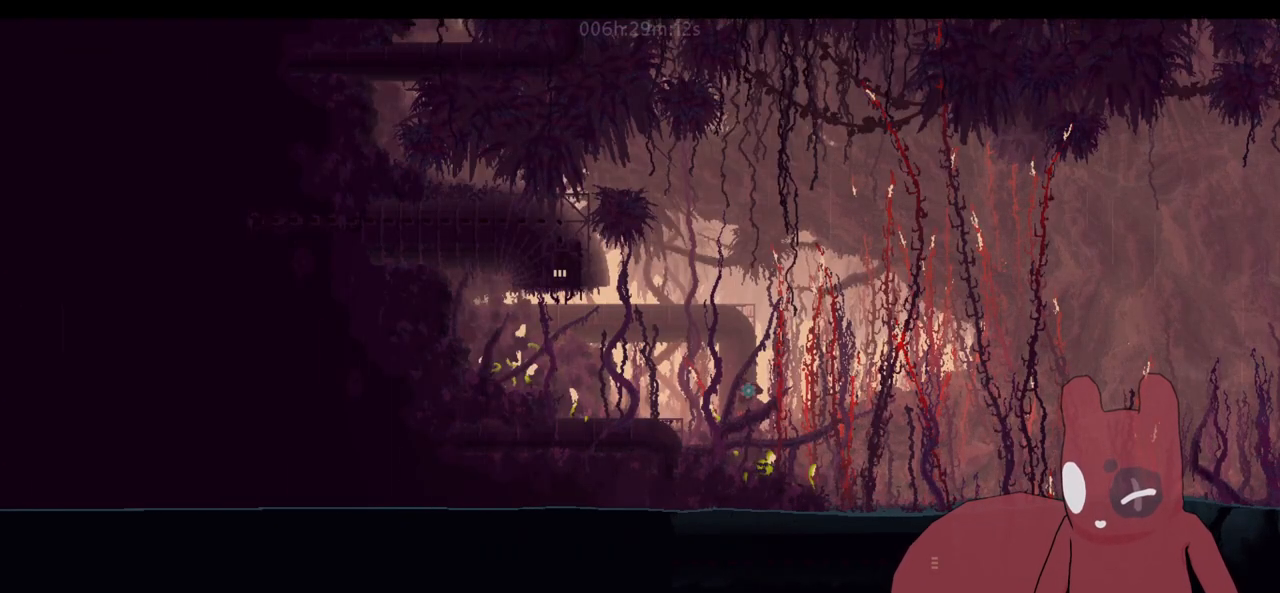
{"keys": ["a"]}
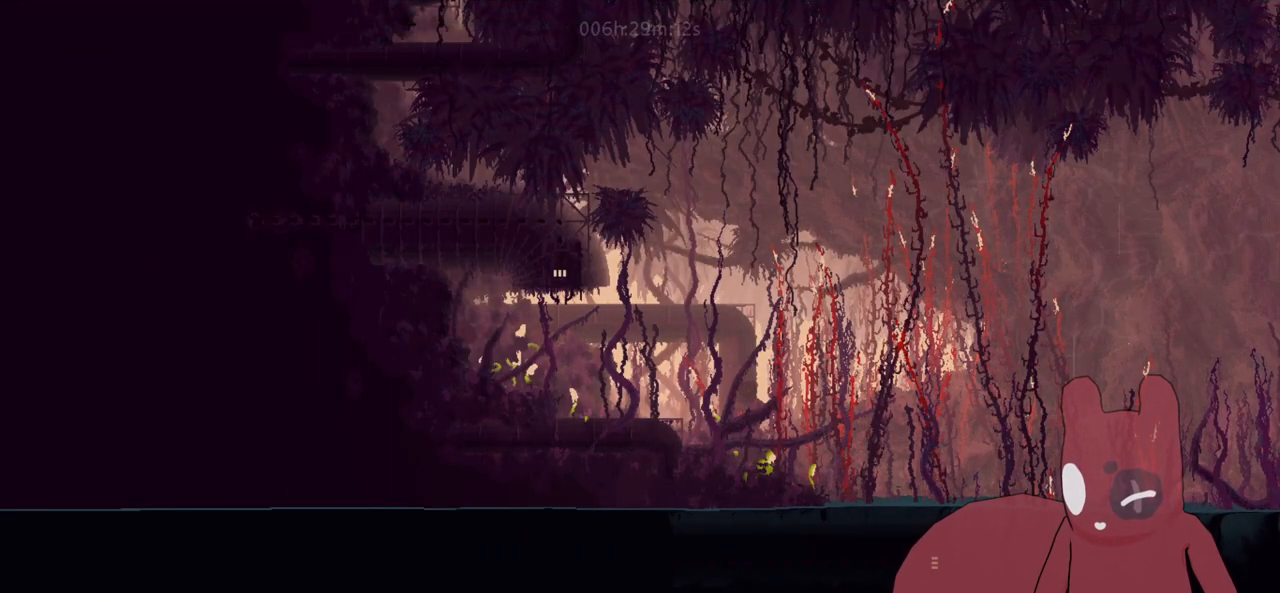
{"keys": ["a"], "events": []}
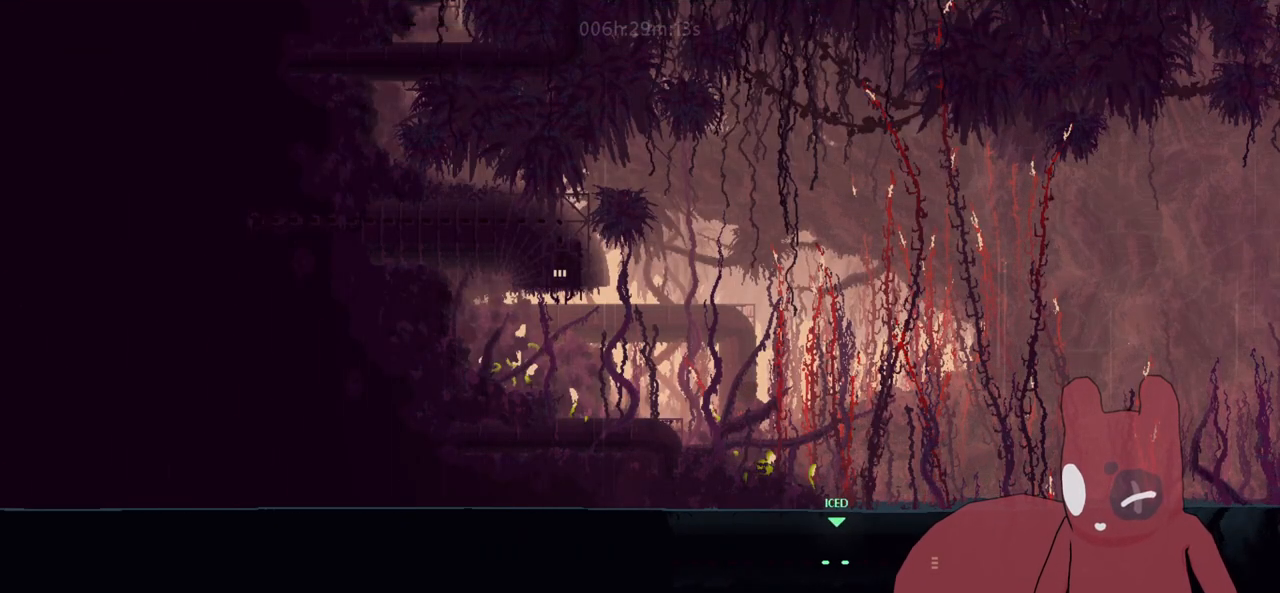
{"keys": ["a"], "events": []}
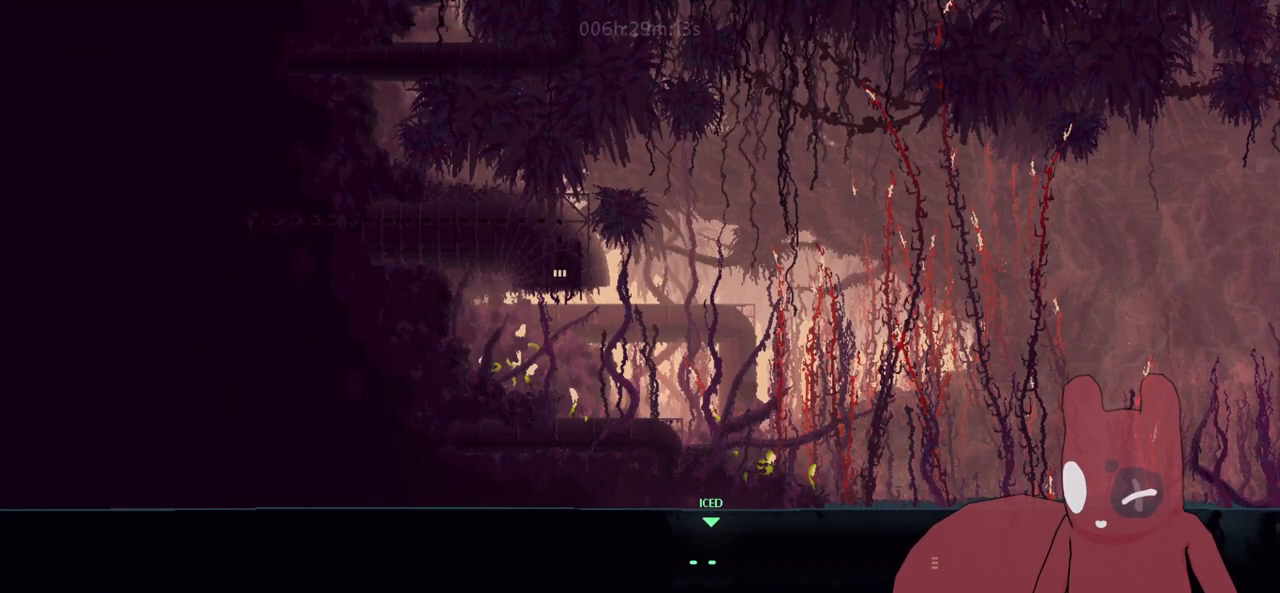
{"keys": ["a"], "events": []}
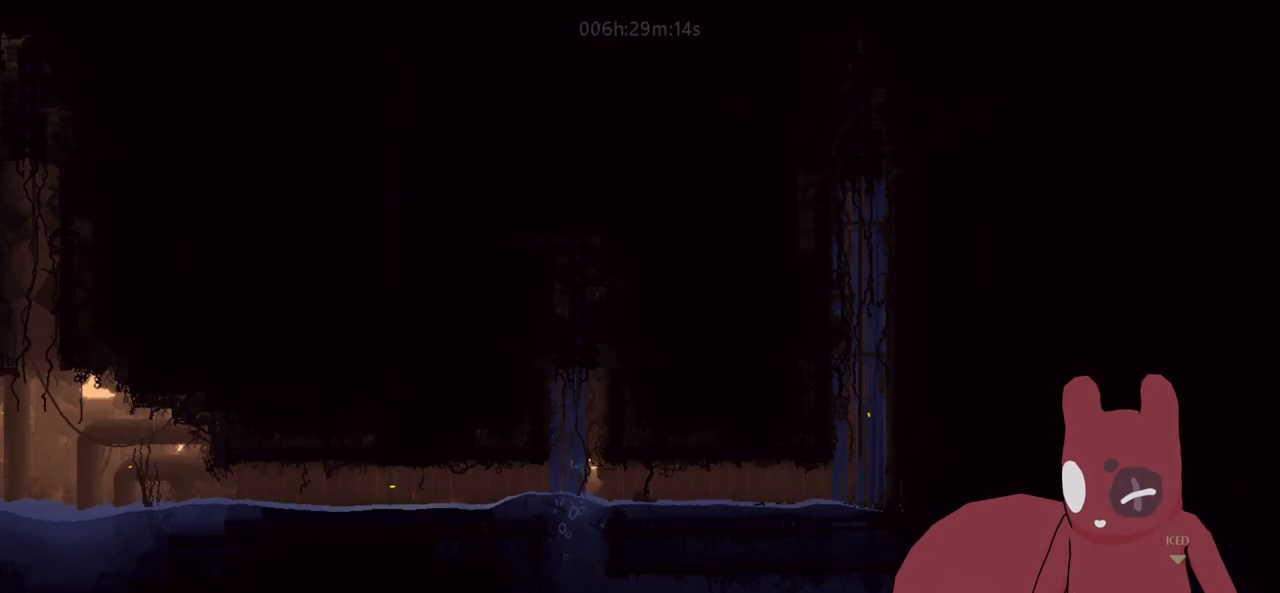
{"keys": ["a", "jump"], "events": [[100, "jump", "down"], [200, "jump", "up"], [283, "jump", "down"], [383, "jump", "up"], [483, "jump", "down"]]}
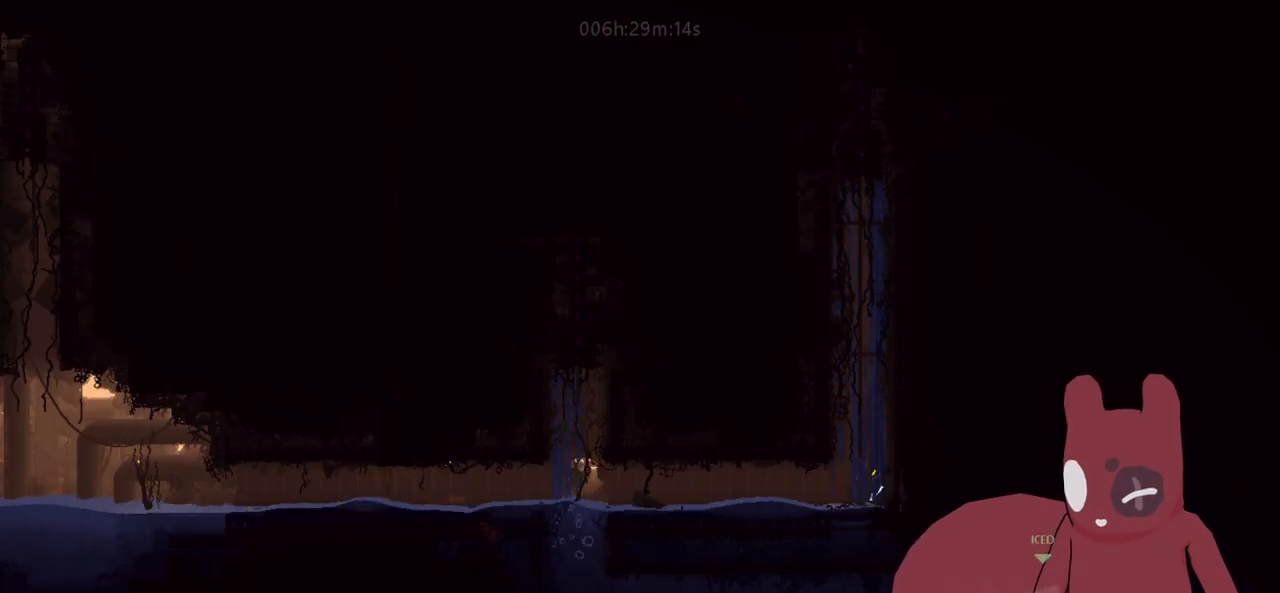
{"keys": ["a"], "events": [[16, "jump", "up"], [66, "s", "down"], [483, "s", "up"]]}
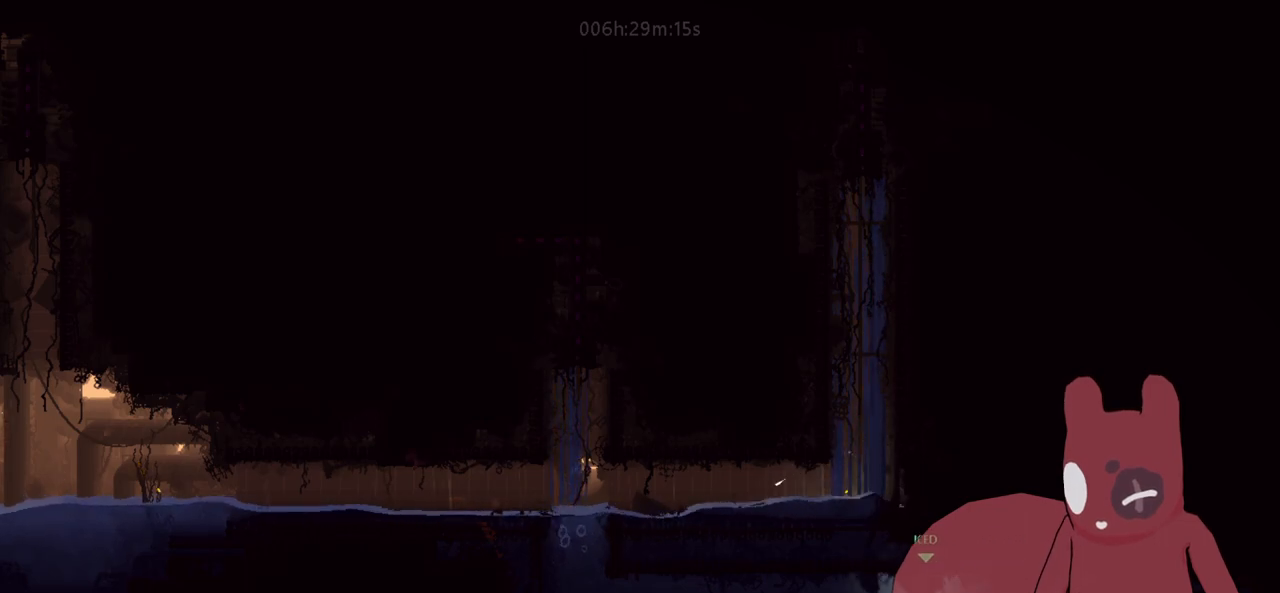
{"keys": ["a", "s"], "events": [[83, "w", "down"], [266, "w", "up"], [416, "s", "down"]]}
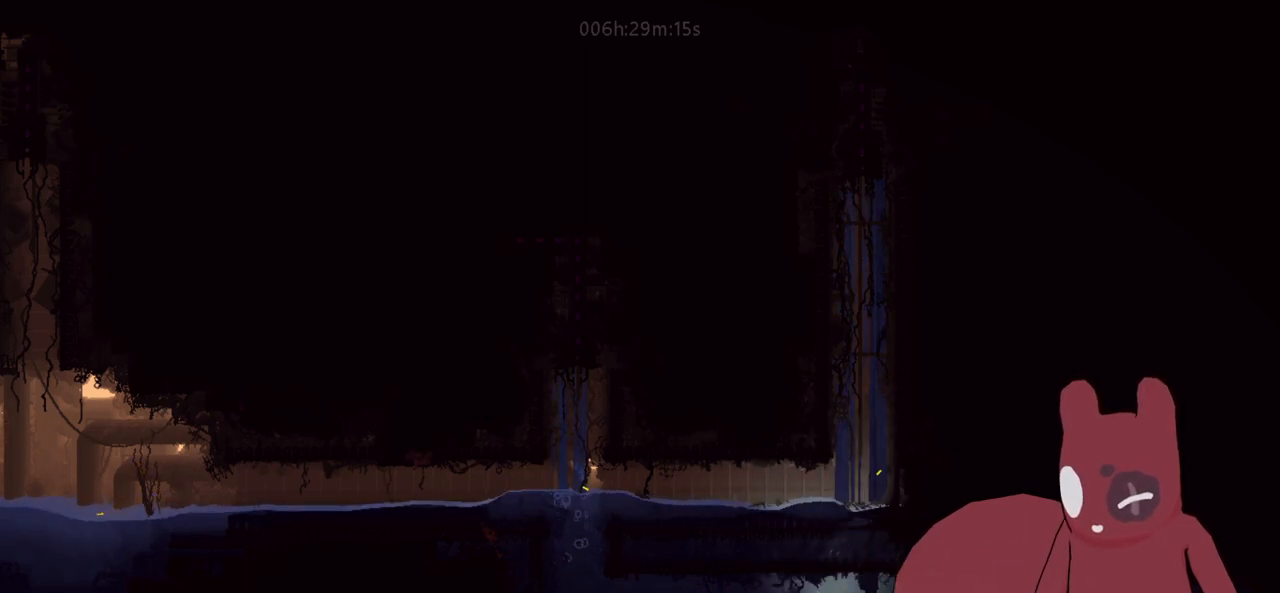
{"keys": ["a", "jump", "s"], "events": [[416, "jump", "down"]]}
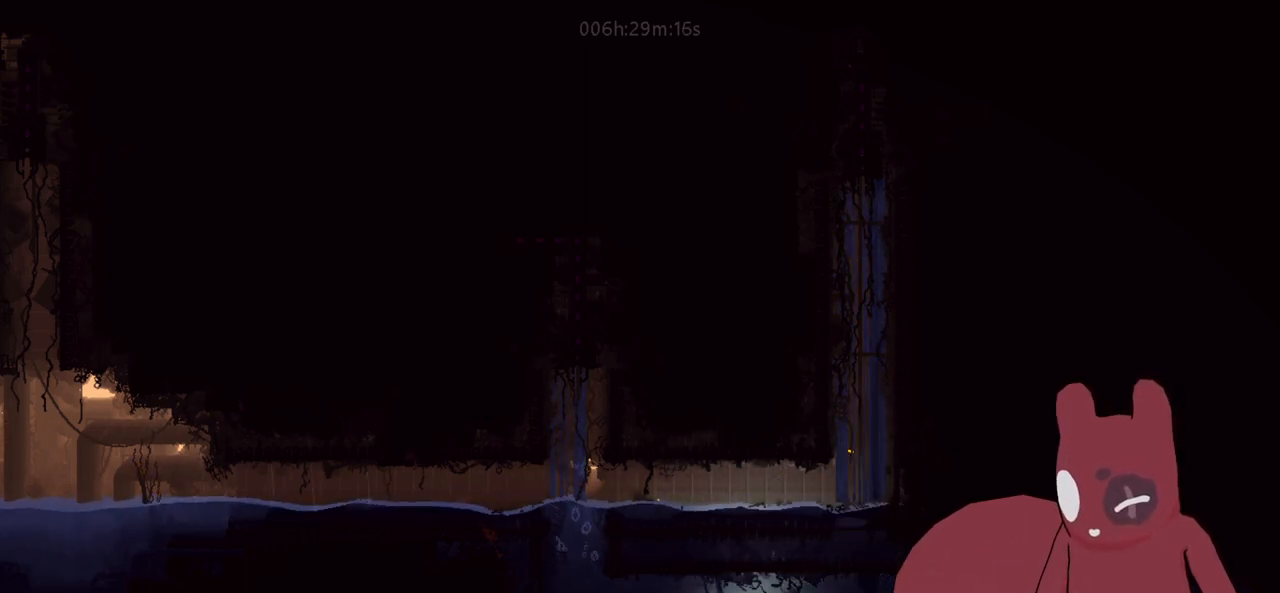
{"keys": ["a", "w"], "events": [[16, "s", "up"], [66, "jump", "up"], [216, "w", "down"]]}
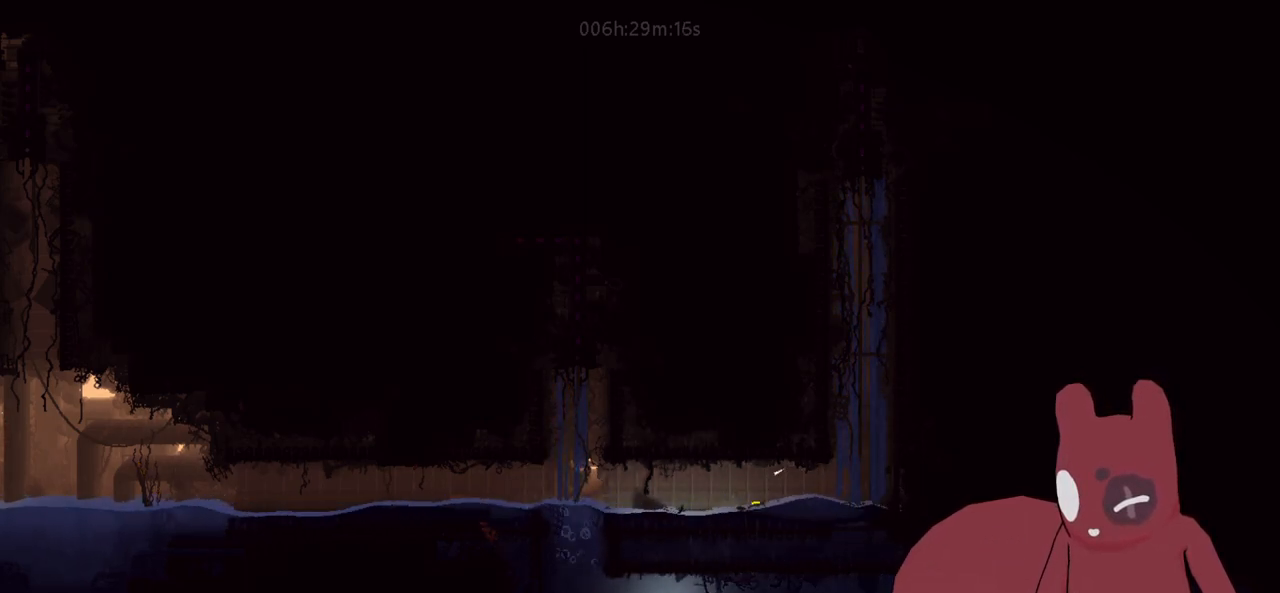
{"keys": ["w"], "events": [[366, "a", "up"]]}
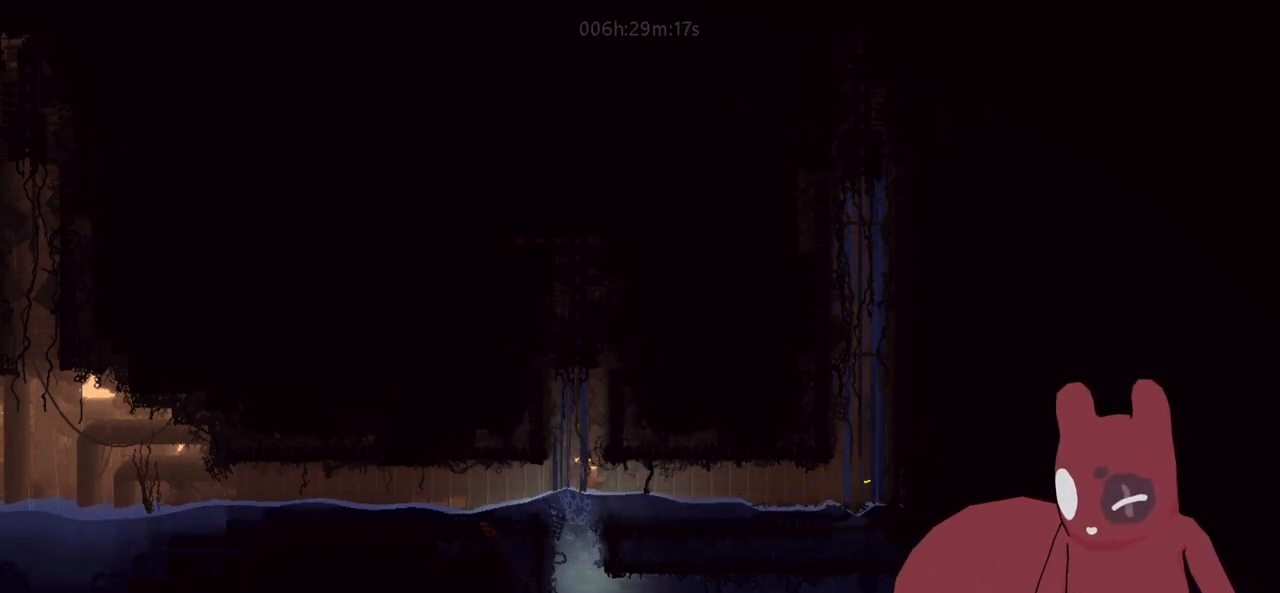
{"keys": ["a", "jump", "w"], "events": [[250, "jump", "down"], [333, "a", "down"], [383, "jump", "up"], [483, "jump", "down"]]}
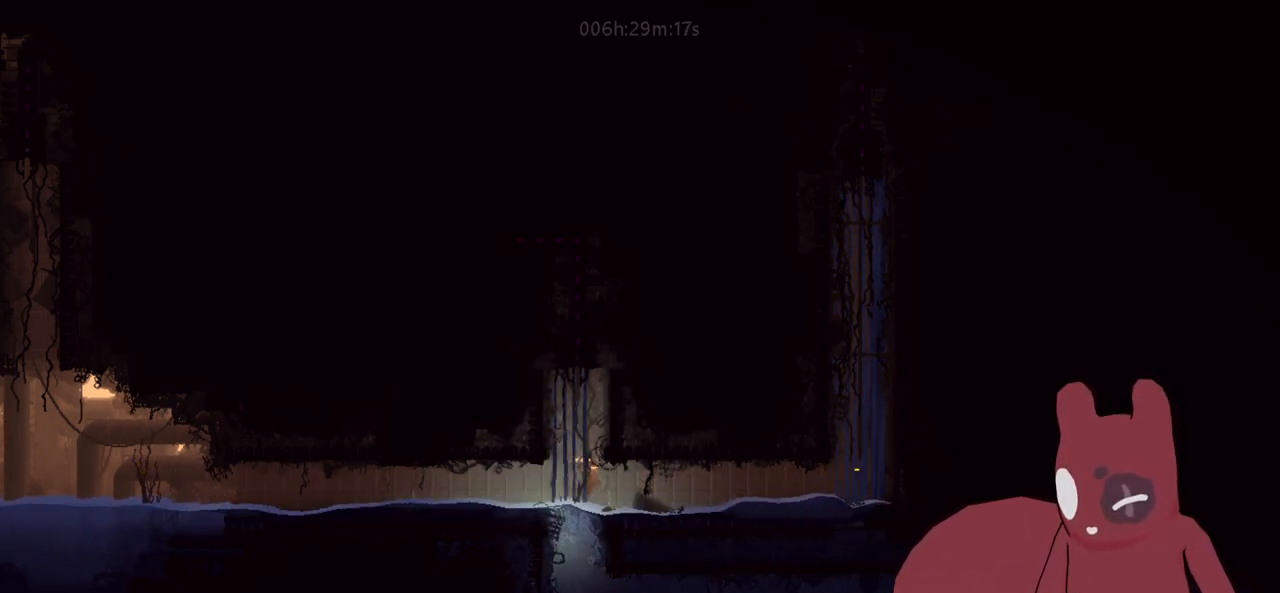
{"keys": ["a"], "events": [[16, "w", "up"], [66, "jump", "up"], [166, "jump", "down"], [216, "jump", "up"], [216, "w", "down"], [300, "w", "up"]]}
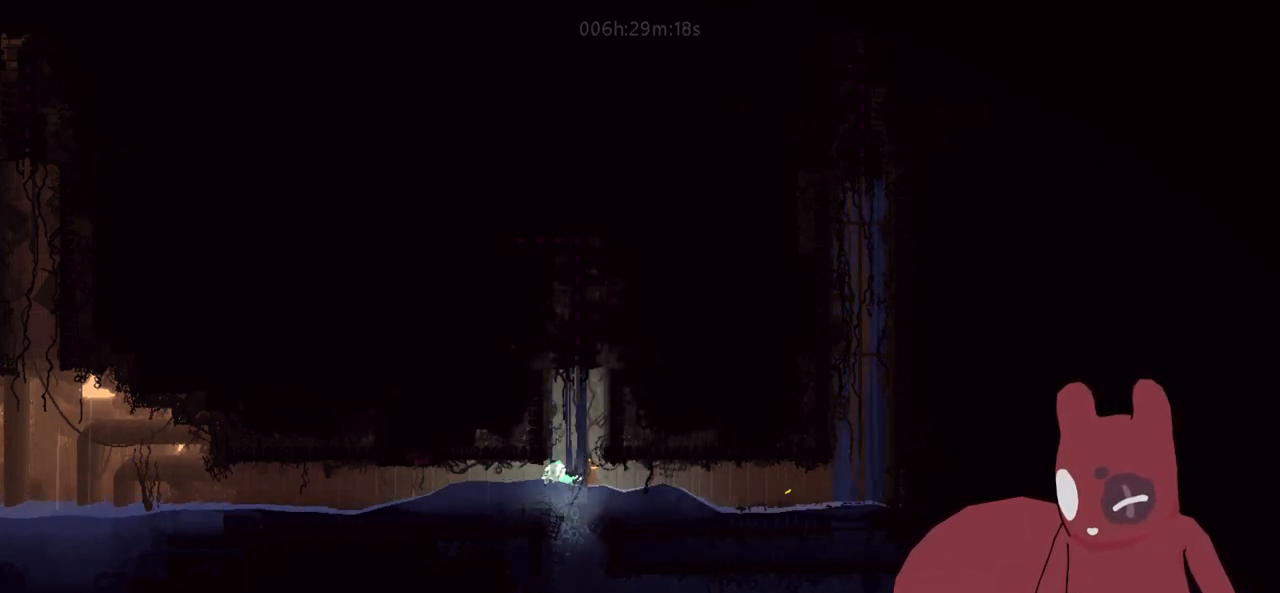
{"keys": ["a"], "events": [[33, "w", "down"], [133, "jump", "down"], [133, "w", "up"], [216, "jump", "up"], [266, "w", "down"], [316, "w", "up"]]}
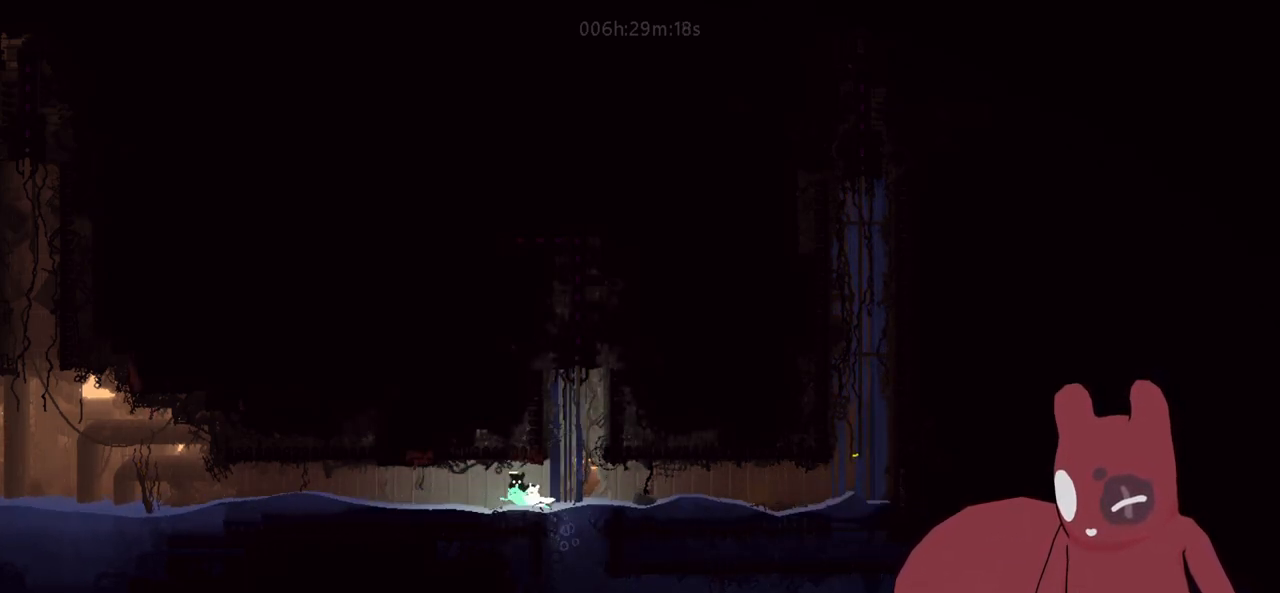
{"keys": ["a"], "events": [[50, "w", "down"], [100, "jump", "down"], [150, "jump", "up"], [150, "w", "up"]]}
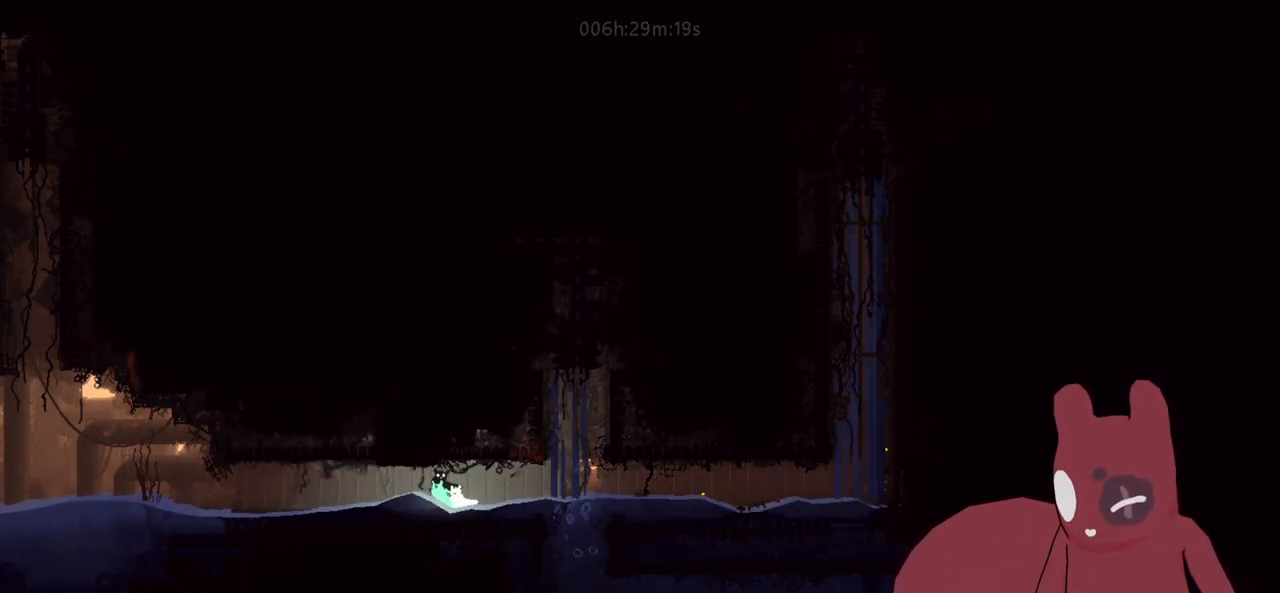
{"keys": ["a"], "events": []}
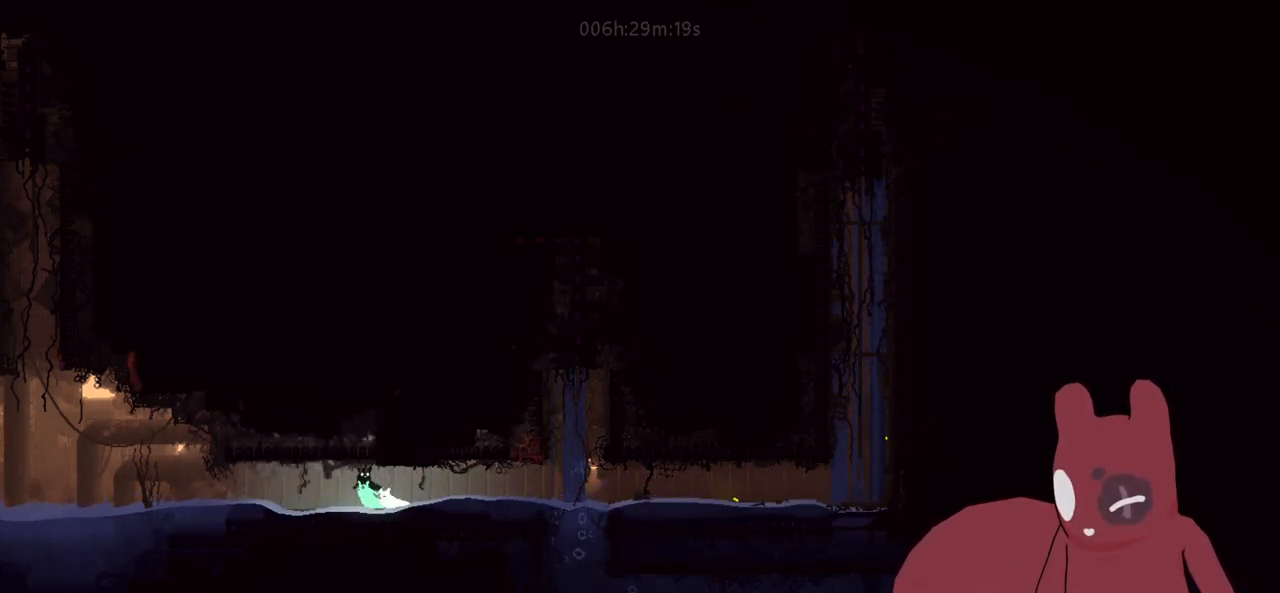
{"keys": [], "events": [[83, "a", "up"]]}